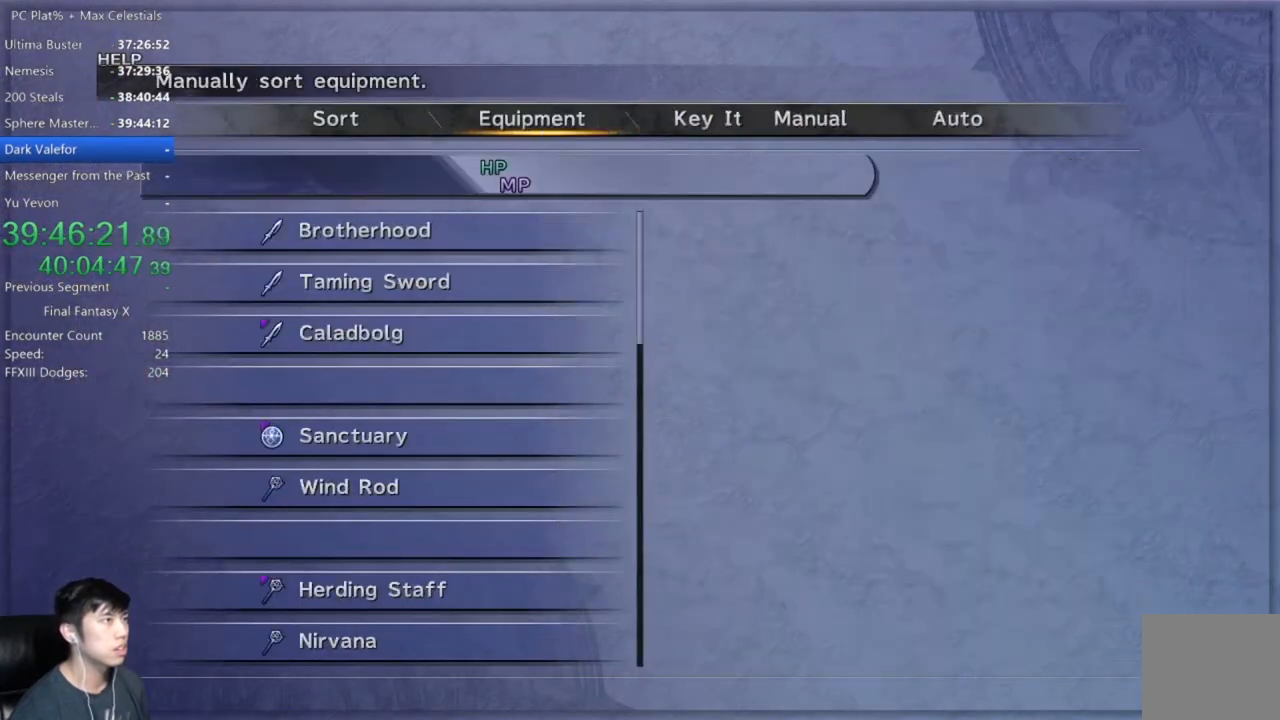
Gameplay with a controller (Xbox layout); each line is a JSON object with the inputs held at the frame after it. "events" lists button and stick changes between this image and that frame as [ms after this image, input, new state], when the widget could be followed in between.
{"buttons": [], "left_stick": "center", "right_stick": "center", "events": [[333, "DPAD_RIGHT", "down"], [434, "A", "down"], [434, "DPAD_RIGHT", "up"], [500, "A", "up"]]}
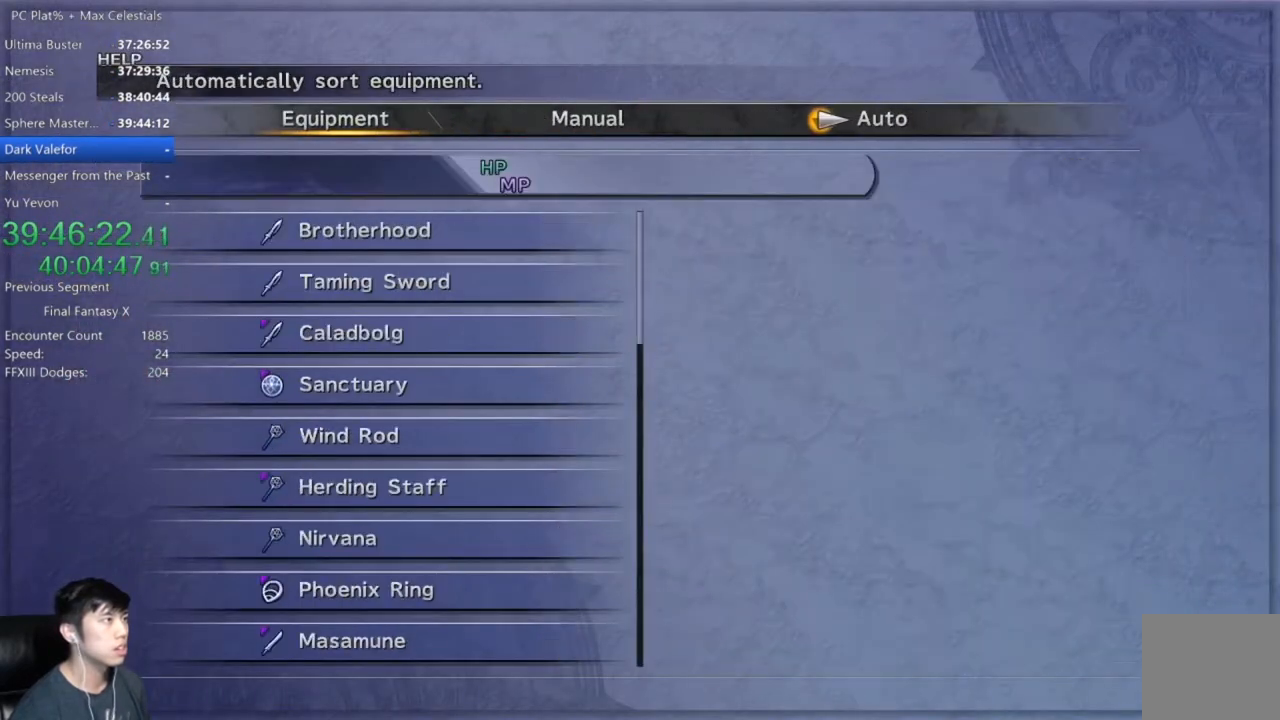
{"buttons": ["B"], "left_stick": "center", "right_stick": "center", "events": [[100, "B", "down"], [167, "B", "up"], [267, "B", "down"], [367, "B", "up"], [501, "B", "down"]]}
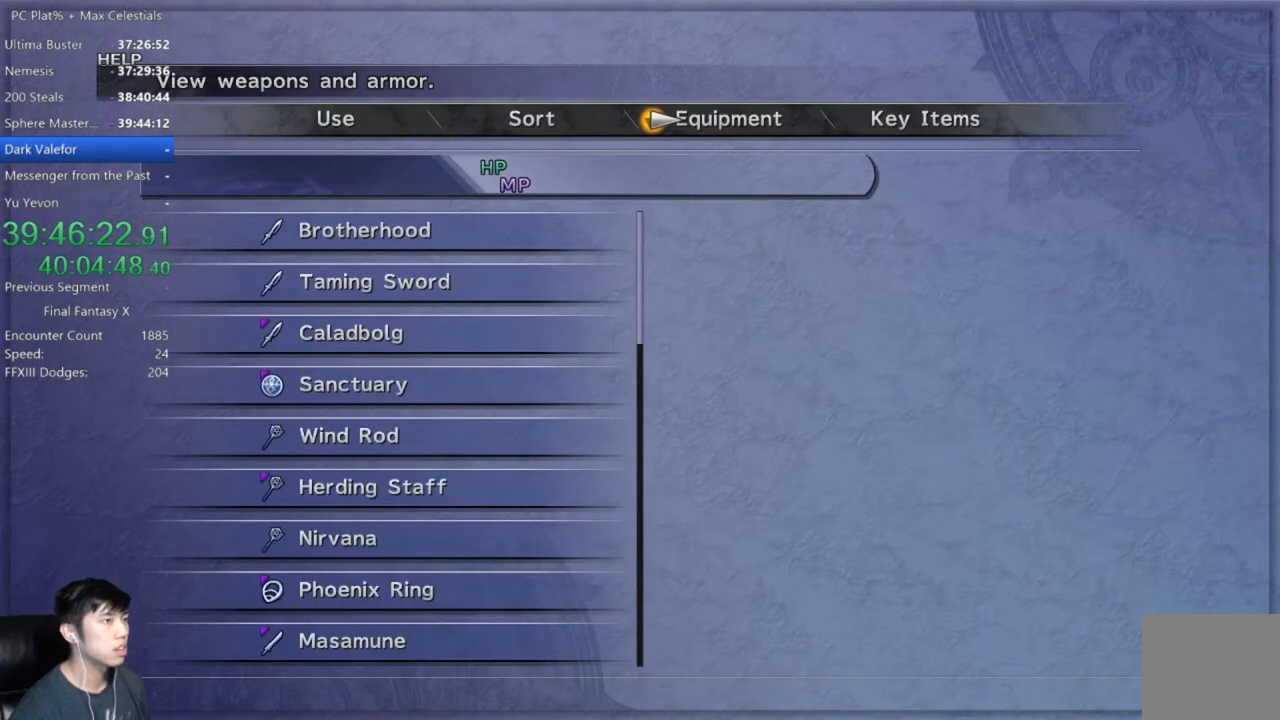
{"buttons": ["DPAD_DOWN"], "left_stick": "center", "right_stick": "center", "events": [[100, "B", "up"], [434, "DPAD_DOWN", "down"]]}
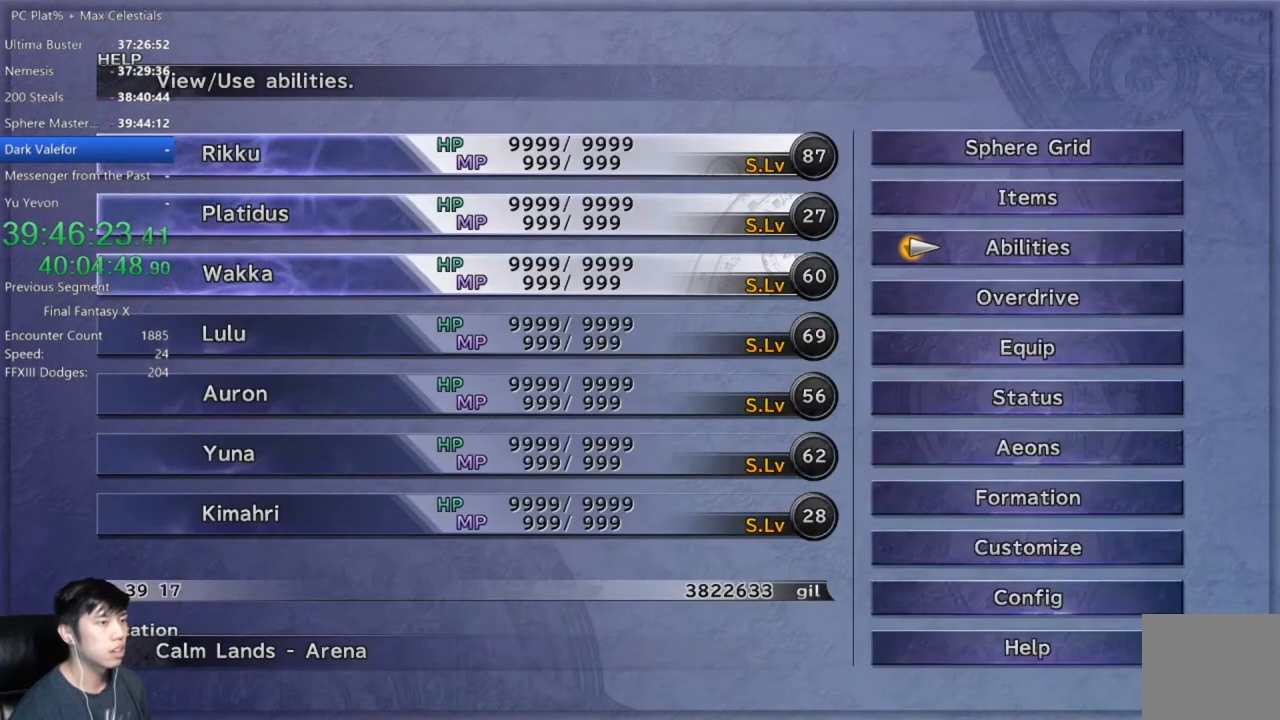
{"buttons": ["DPAD_DOWN"], "left_stick": "center", "right_stick": "center", "events": [[34, "DPAD_DOWN", "up"], [100, "DPAD_DOWN", "down"], [200, "DPAD_DOWN", "up"], [267, "DPAD_DOWN", "down"], [367, "DPAD_DOWN", "up"], [434, "DPAD_DOWN", "down"]]}
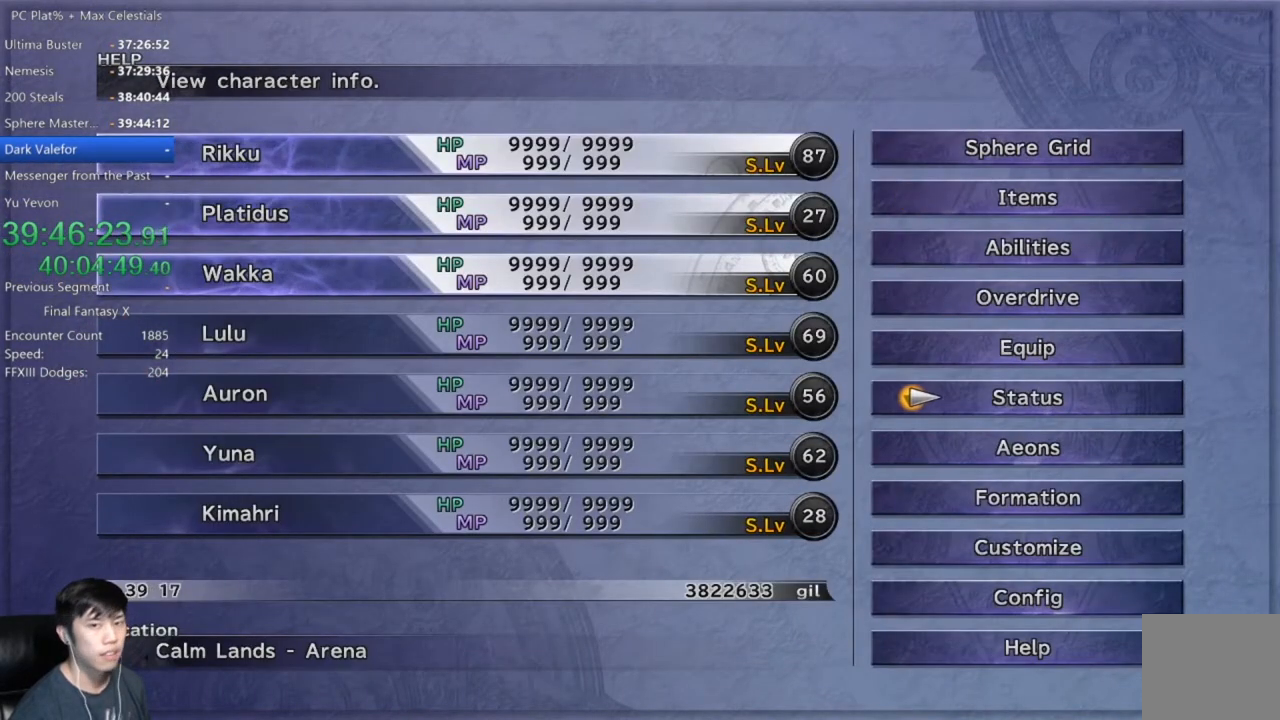
{"buttons": [], "left_stick": "center", "right_stick": "center", "events": [[33, "DPAD_DOWN", "up"], [100, "DPAD_DOWN", "down"], [233, "DPAD_DOWN", "up"], [367, "DPAD_DOWN", "down"], [467, "DPAD_DOWN", "up"]]}
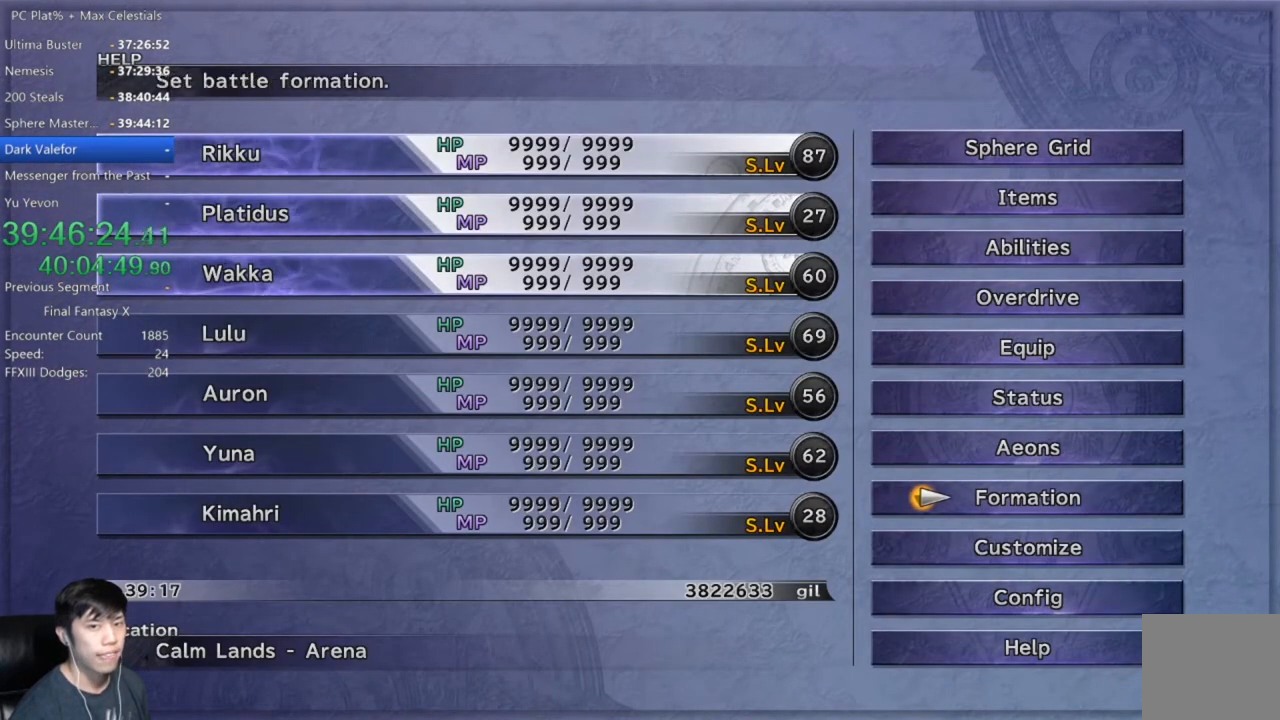
{"buttons": ["DPAD_DOWN"], "left_stick": "center", "right_stick": "center", "events": [[434, "DPAD_DOWN", "down"]]}
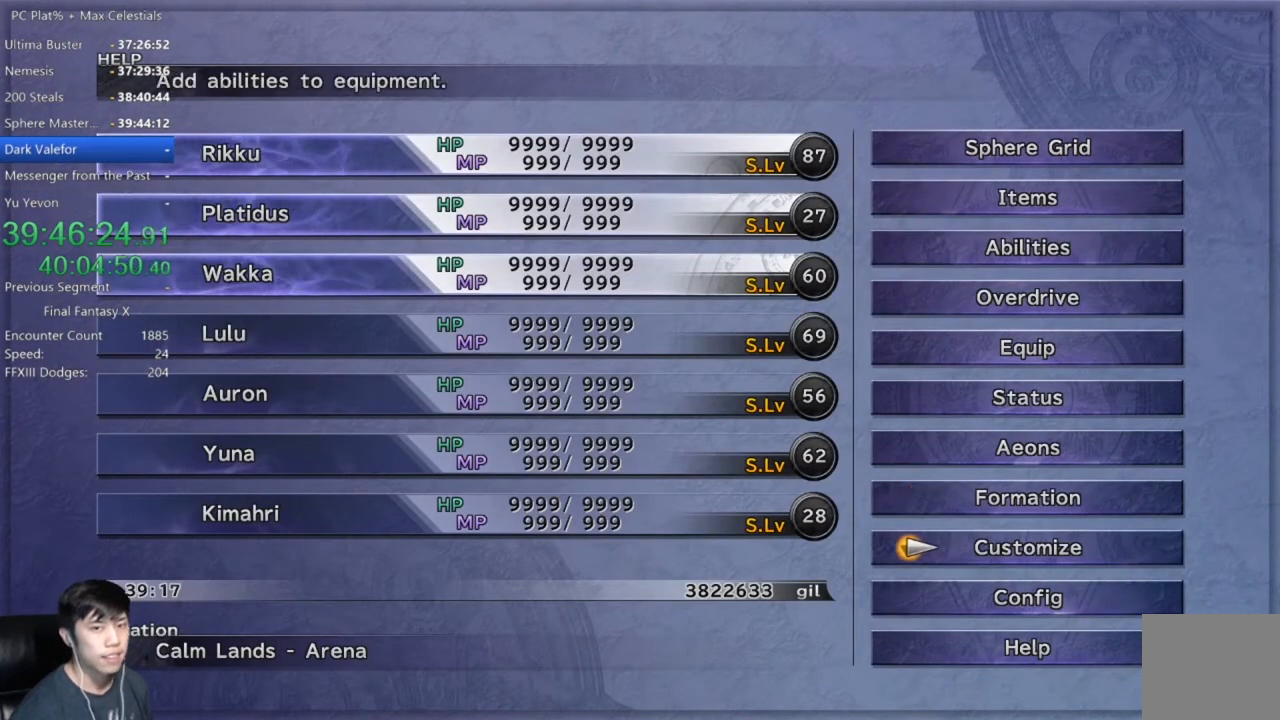
{"buttons": [], "left_stick": "center", "right_stick": "center", "events": [[67, "DPAD_DOWN", "up"]]}